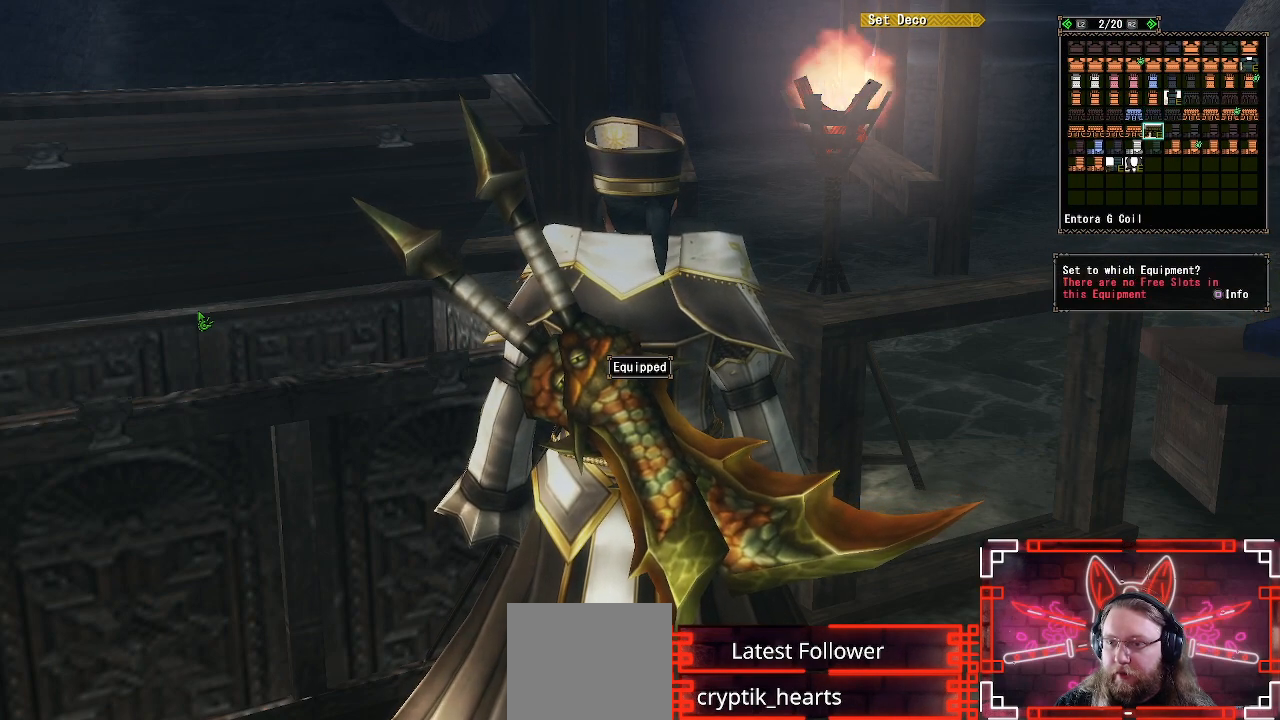
Gameplay with a controller (Xbox layout); each line is a JSON object with the inputs held at the frame after it. "events" lists button and stick changes between this image and that frame as [ms after this image, input, new state], when the widget could be followed in between.
{"buttons": [], "left_stick": "center", "right_stick": "center", "events": [[117, "DPAD_RIGHT", "up"]]}
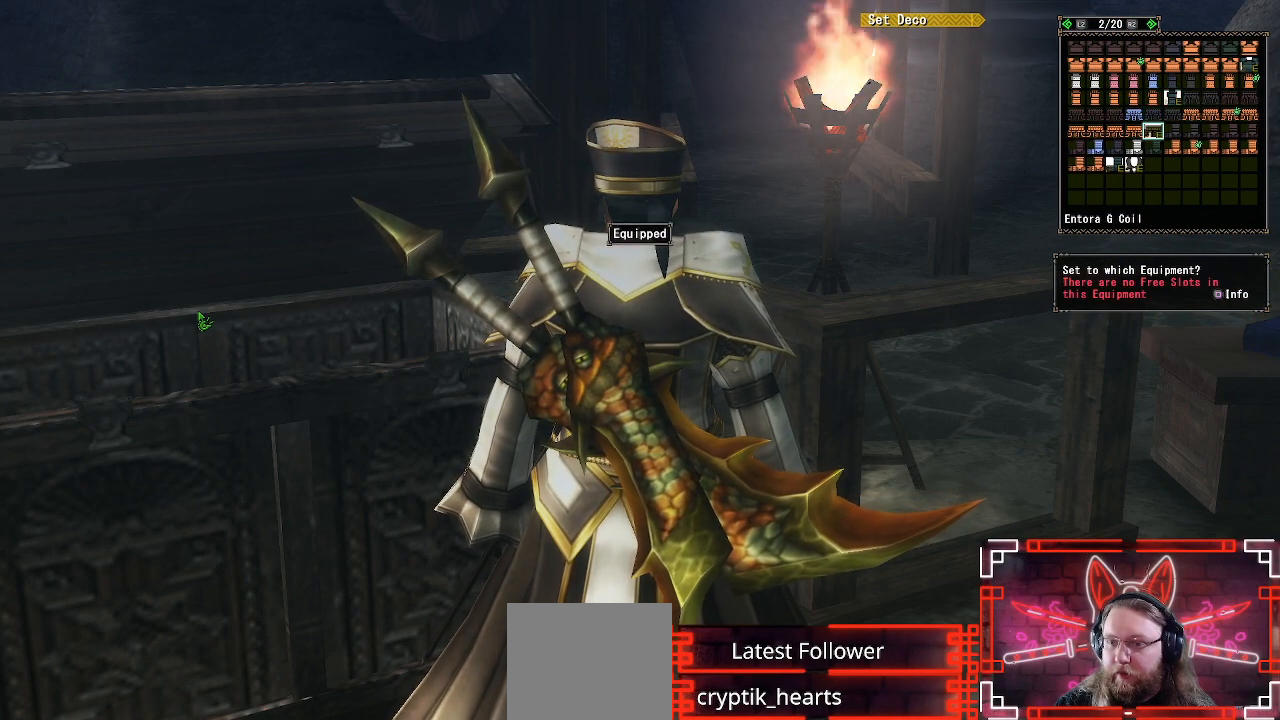
{"buttons": [], "left_stick": "center", "right_stick": "center", "events": []}
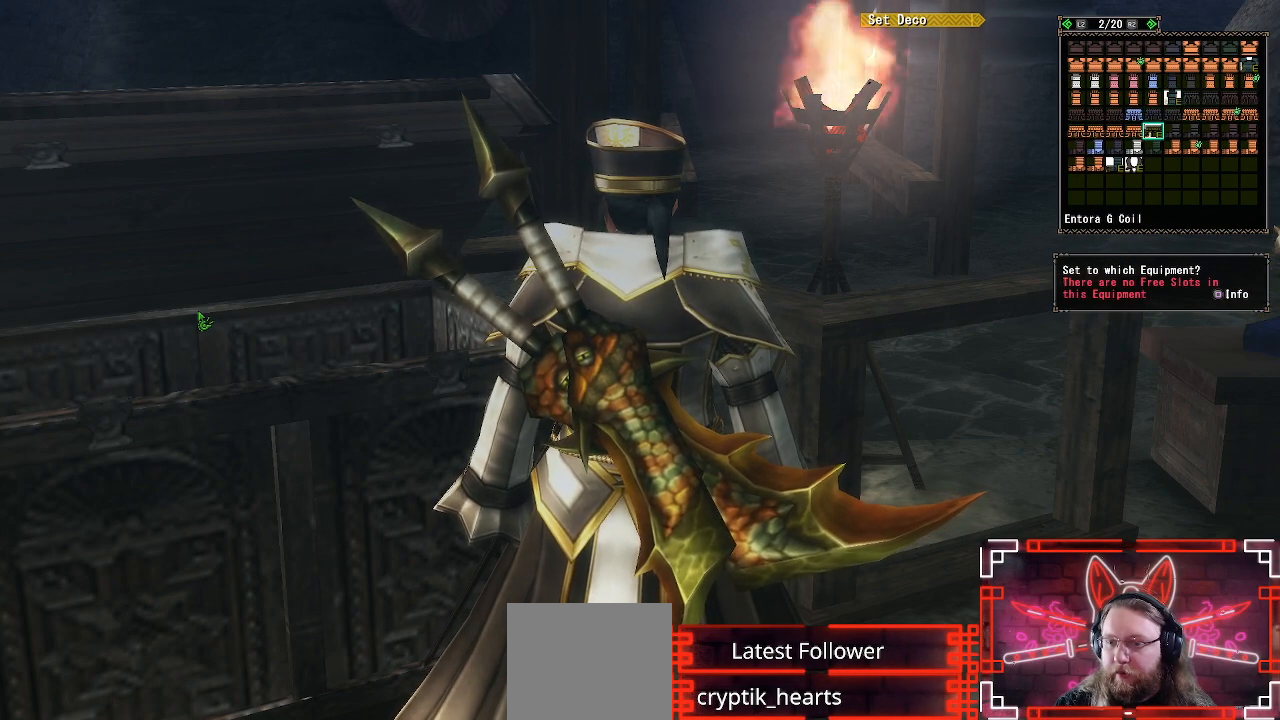
{"buttons": ["A"], "left_stick": "center", "right_stick": "center", "events": [[100, "A", "down"], [217, "A", "up"], [300, "A", "down"], [417, "A", "up"], [467, "A", "down"]]}
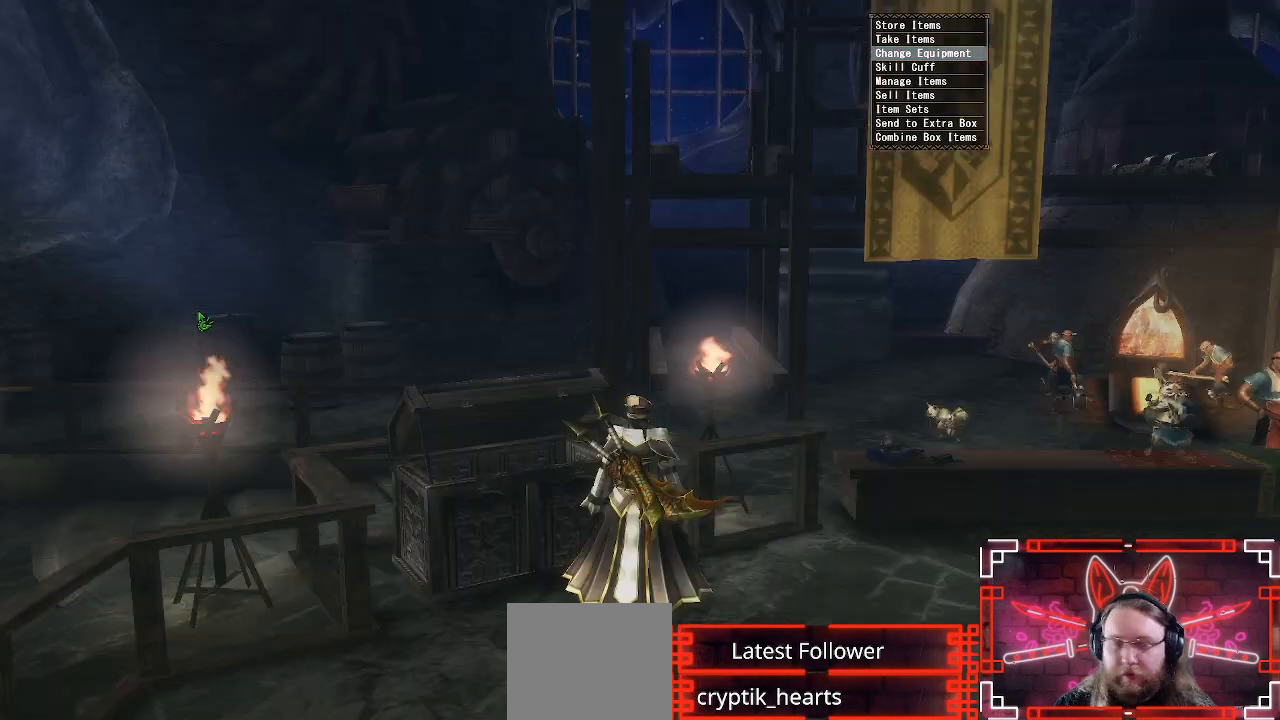
{"buttons": ["A"], "left_stick": "center", "right_stick": "center", "events": [[100, "A", "up"], [200, "A", "down"], [300, "A", "up"], [400, "A", "down"]]}
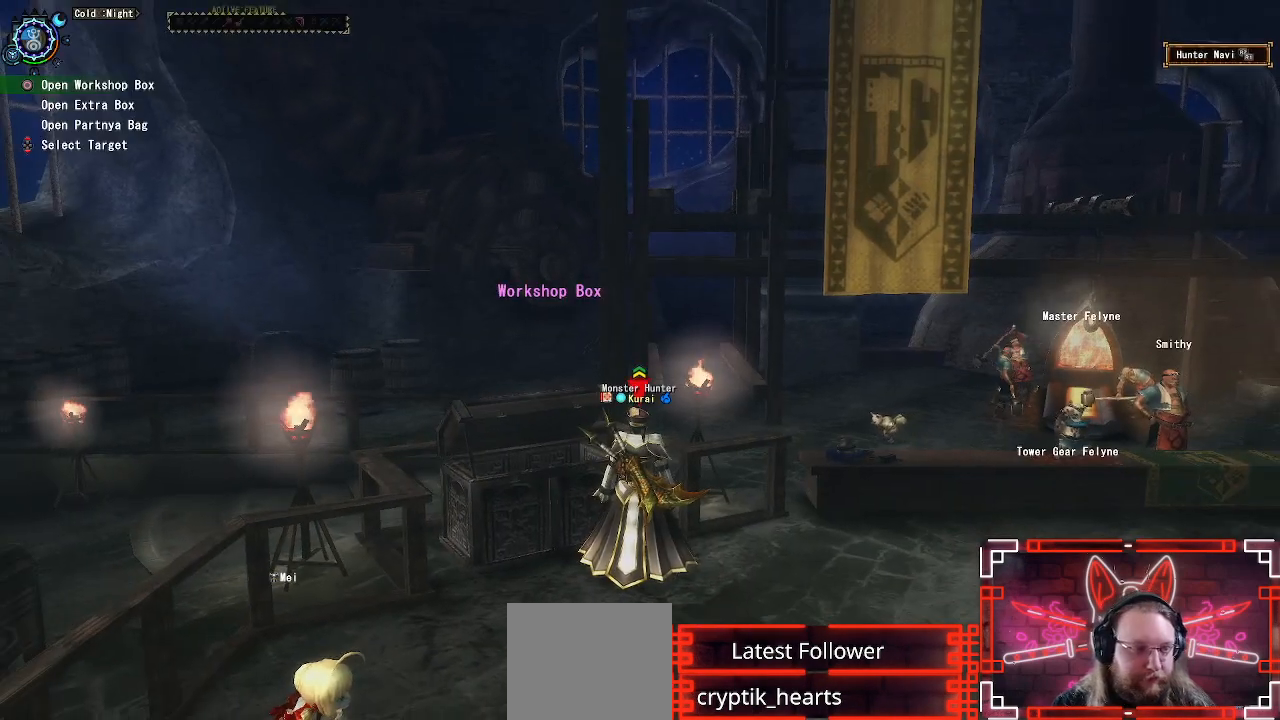
{"buttons": [], "left_stick": "center", "right_stick": "left", "events": [[100, "A", "up"], [467, "right_stick", "left"]]}
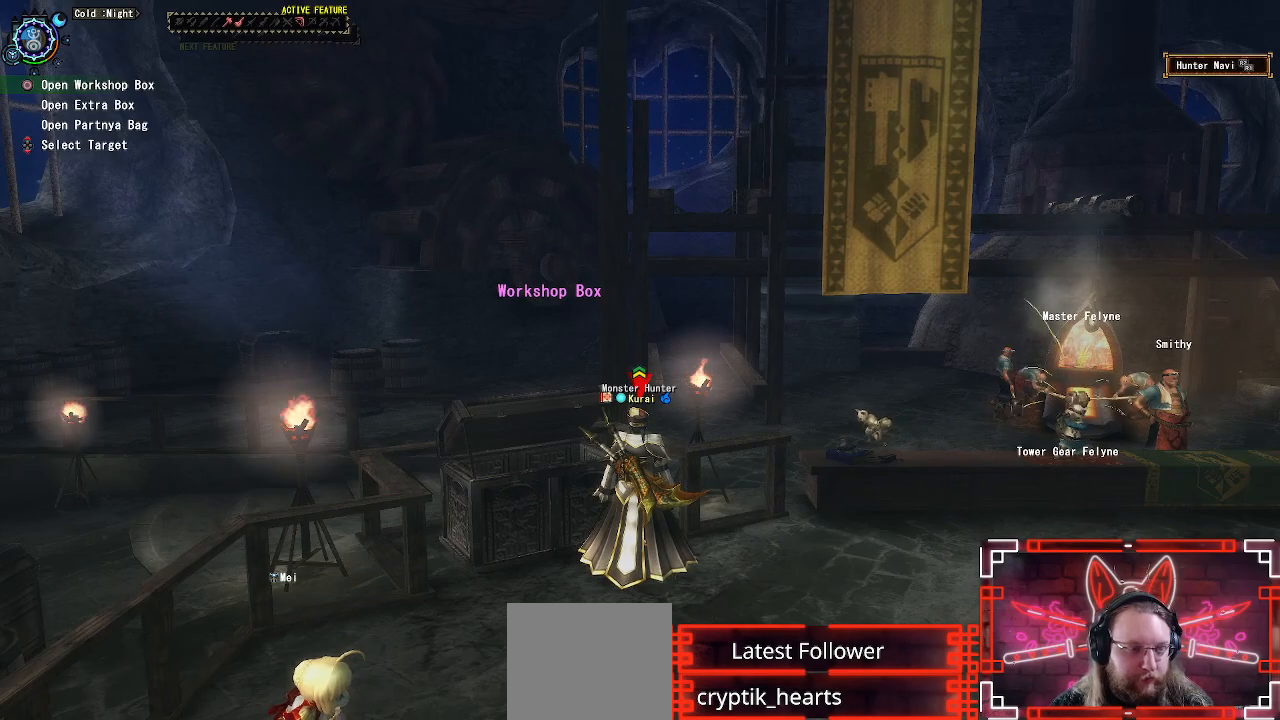
{"buttons": ["R1"], "left_stick": "down-right", "right_stick": "center", "events": [[17, "left_stick", "down"], [150, "R1", "down"], [367, "right_stick", "center"], [450, "left_stick", "down-right"]]}
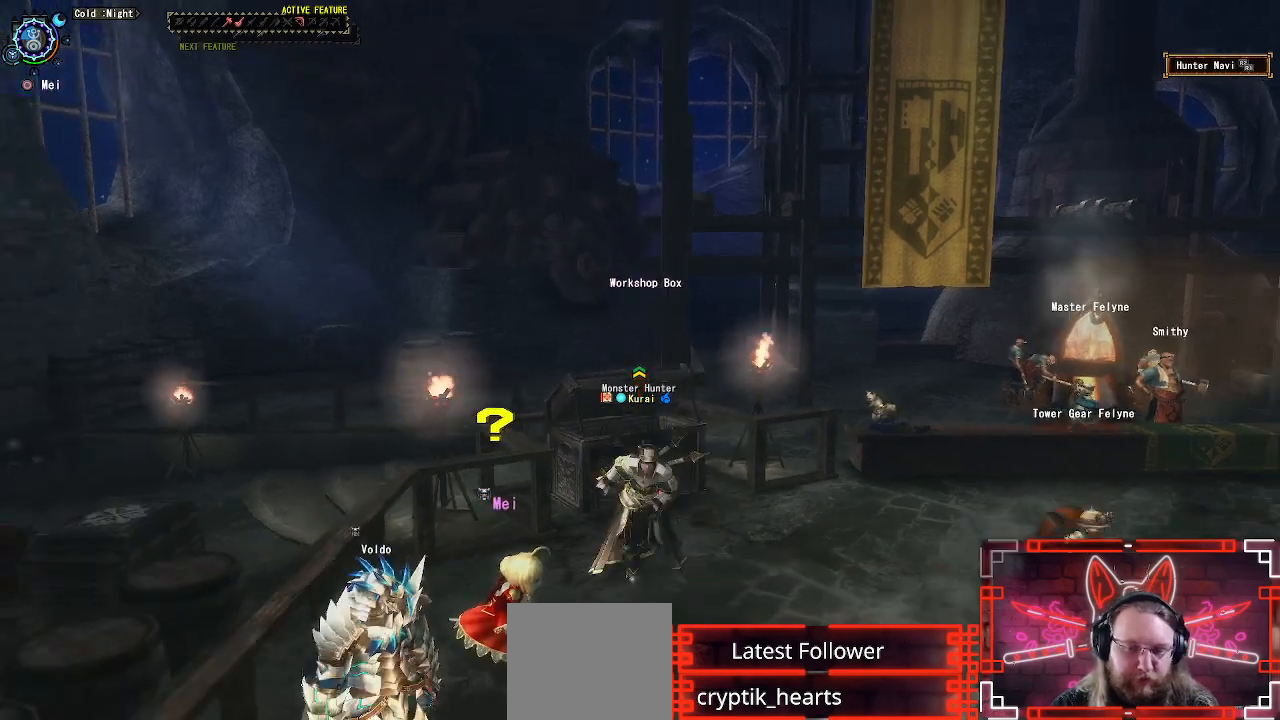
{"buttons": ["R1"], "left_stick": "down-right", "right_stick": "center", "events": [[83, "right_stick", "left"], [267, "right_stick", "center"]]}
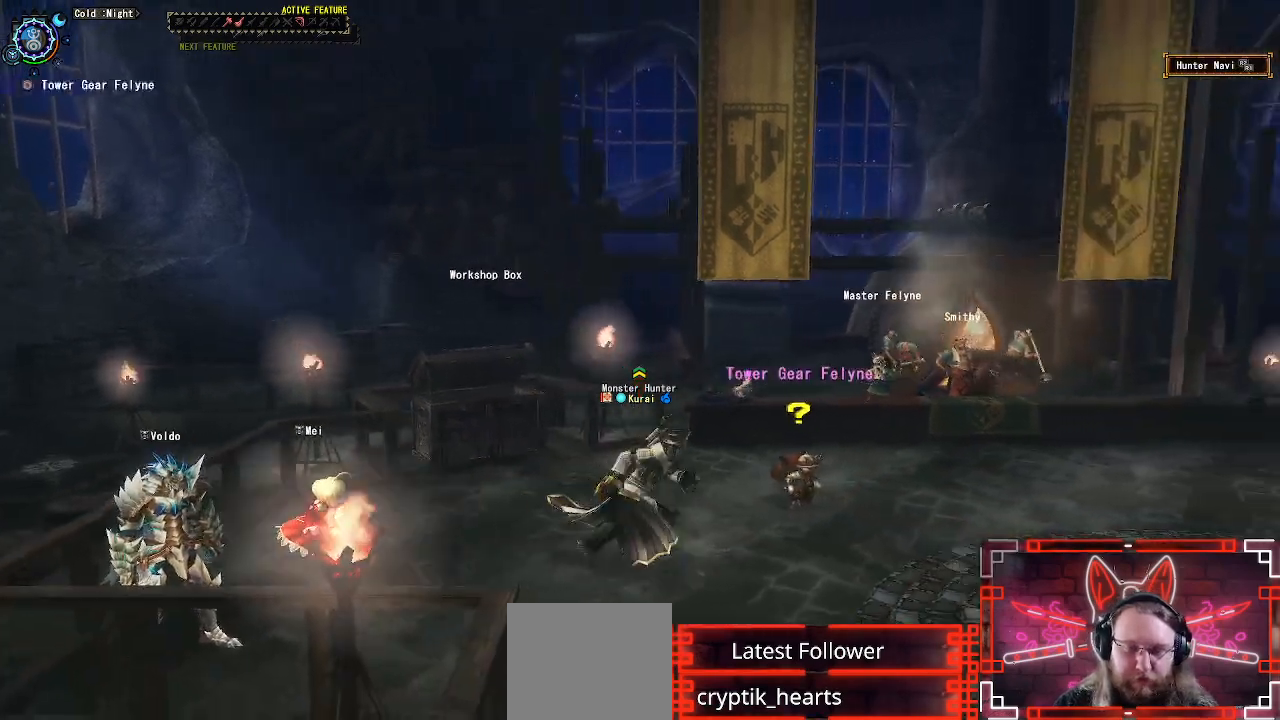
{"buttons": [], "left_stick": "down-right", "right_stick": "center", "events": [[50, "right_stick", "left"], [300, "right_stick", "center"], [367, "R1", "up"]]}
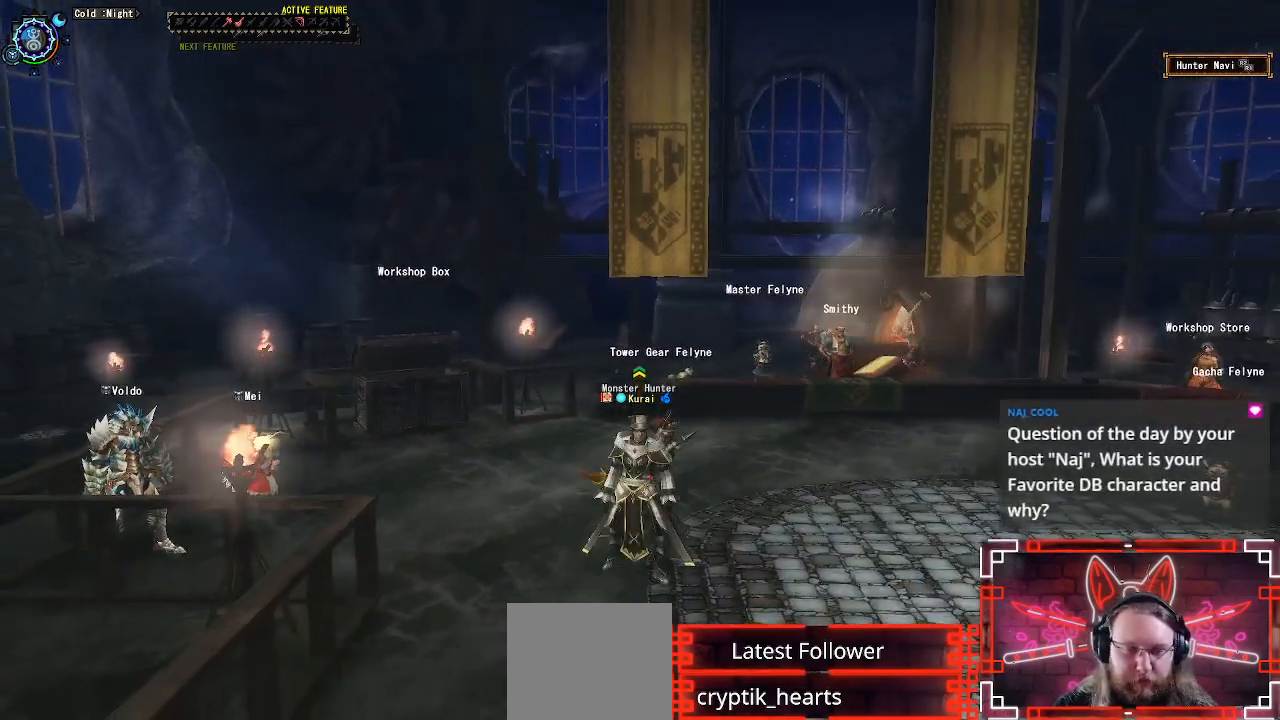
{"buttons": ["B", "R1"], "left_stick": "down-right", "right_stick": "center", "events": [[83, "R1", "down"], [433, "B", "down"]]}
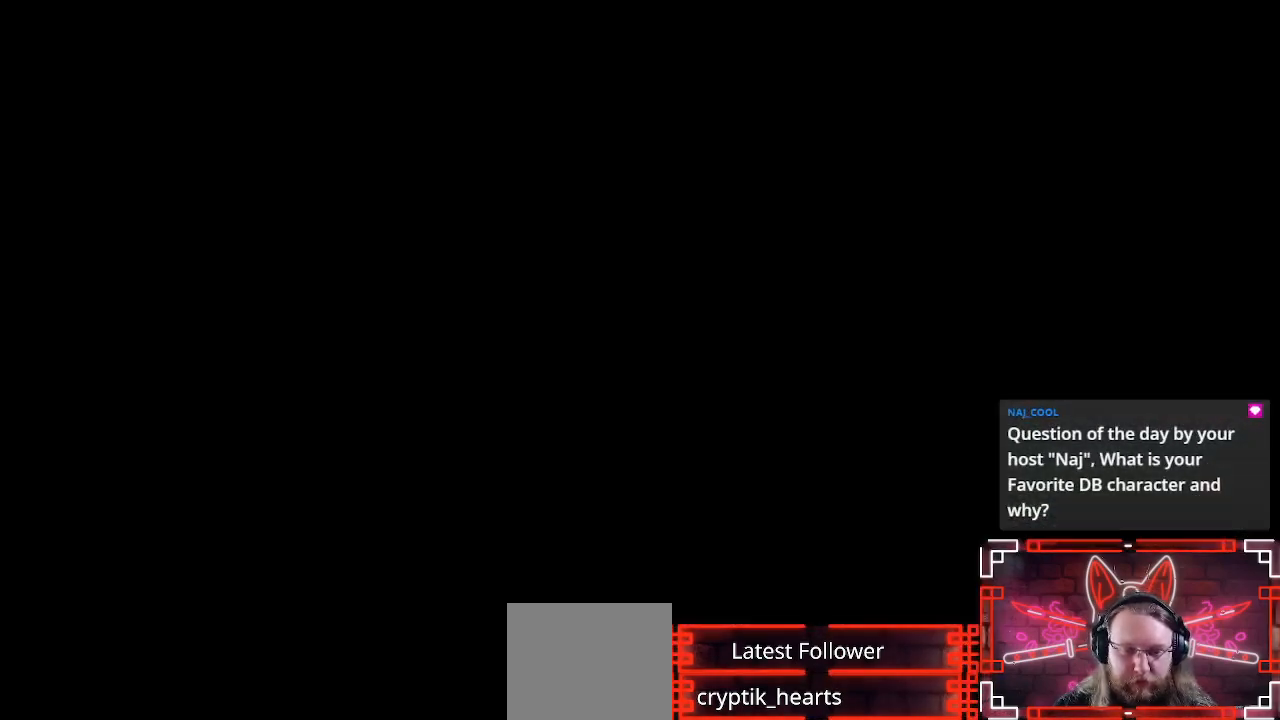
{"buttons": [], "left_stick": "center", "right_stick": "center", "events": [[150, "B", "up"], [350, "R1", "up"], [350, "left_stick", "center"]]}
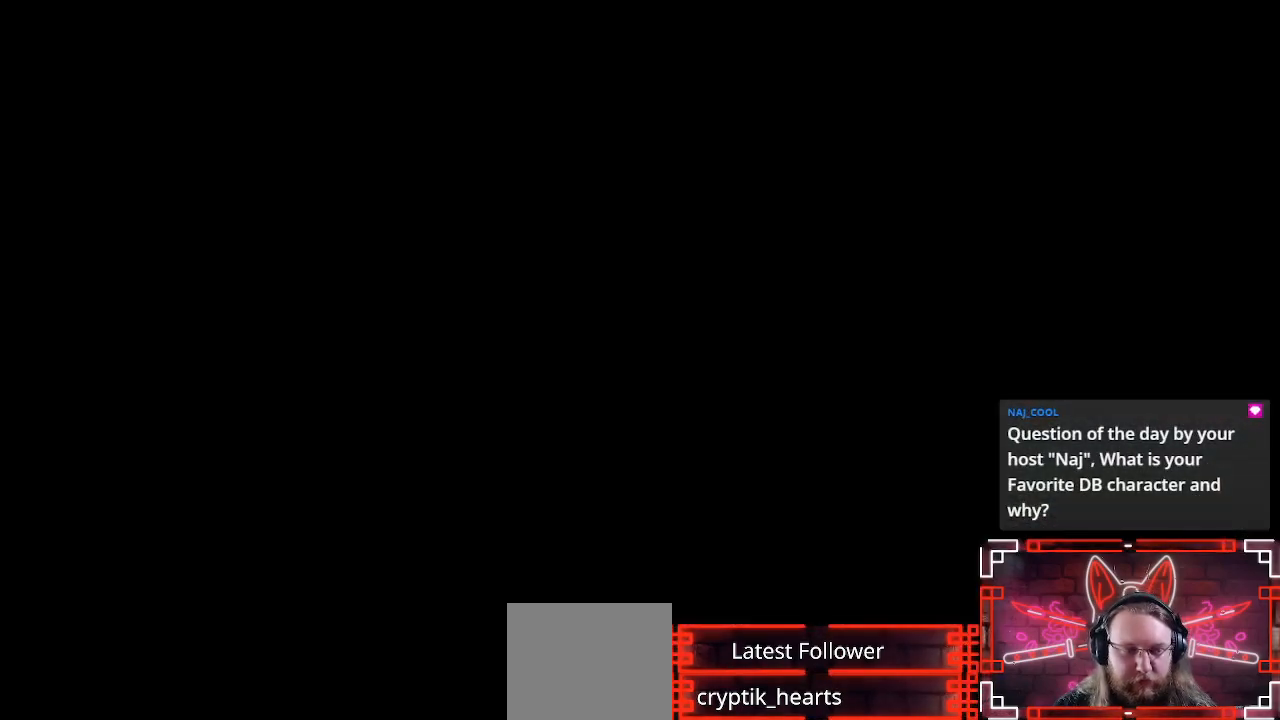
{"buttons": [], "left_stick": "center", "right_stick": "center", "events": []}
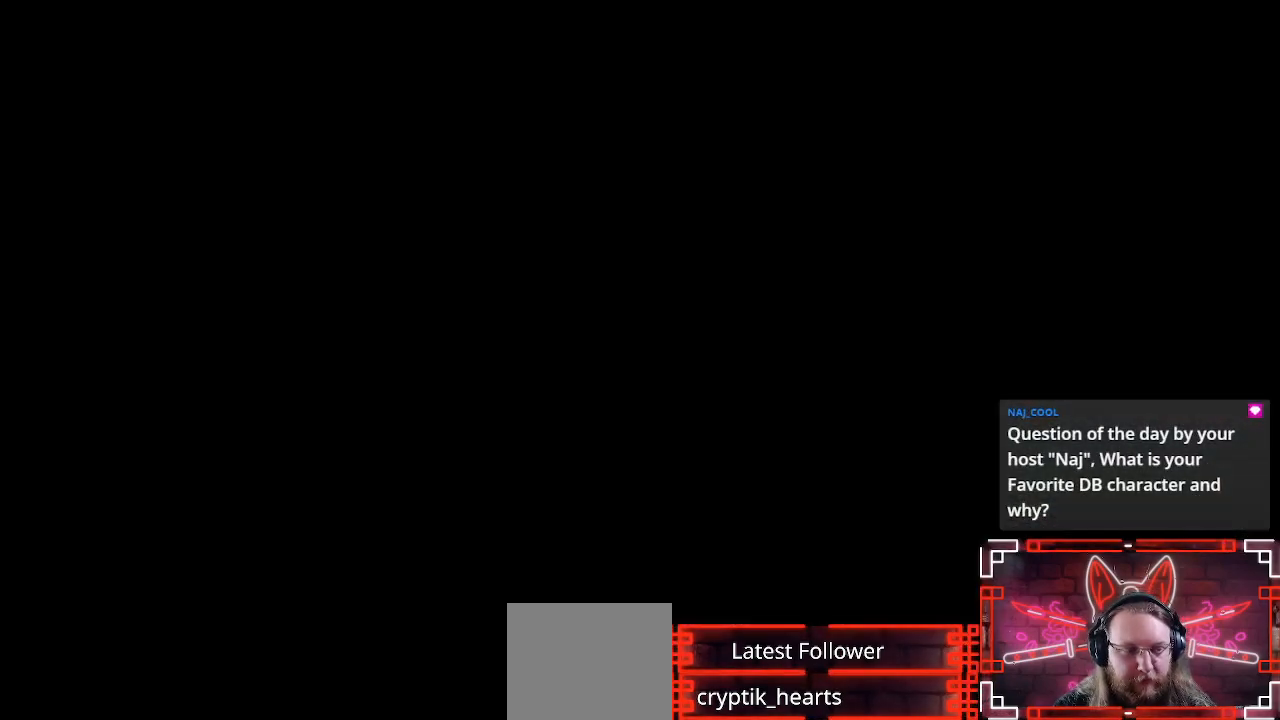
{"buttons": [], "left_stick": "center", "right_stick": "center", "events": []}
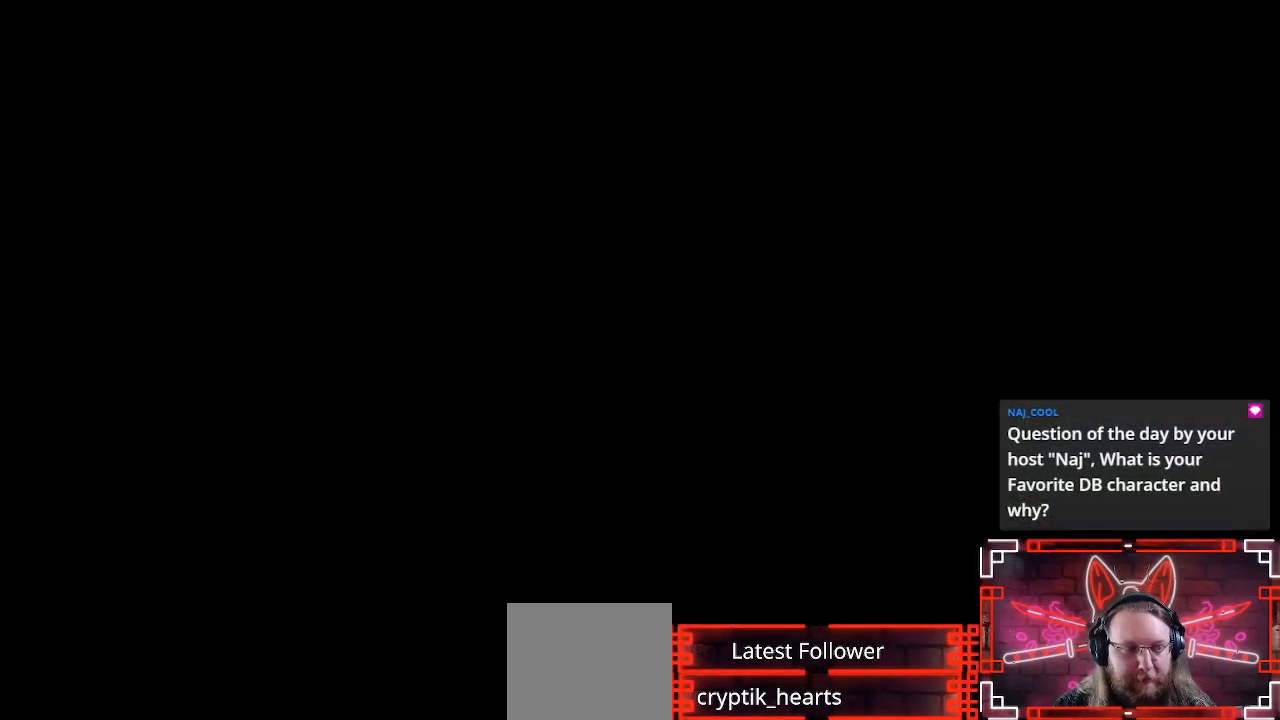
{"buttons": [], "left_stick": "center", "right_stick": "center", "events": []}
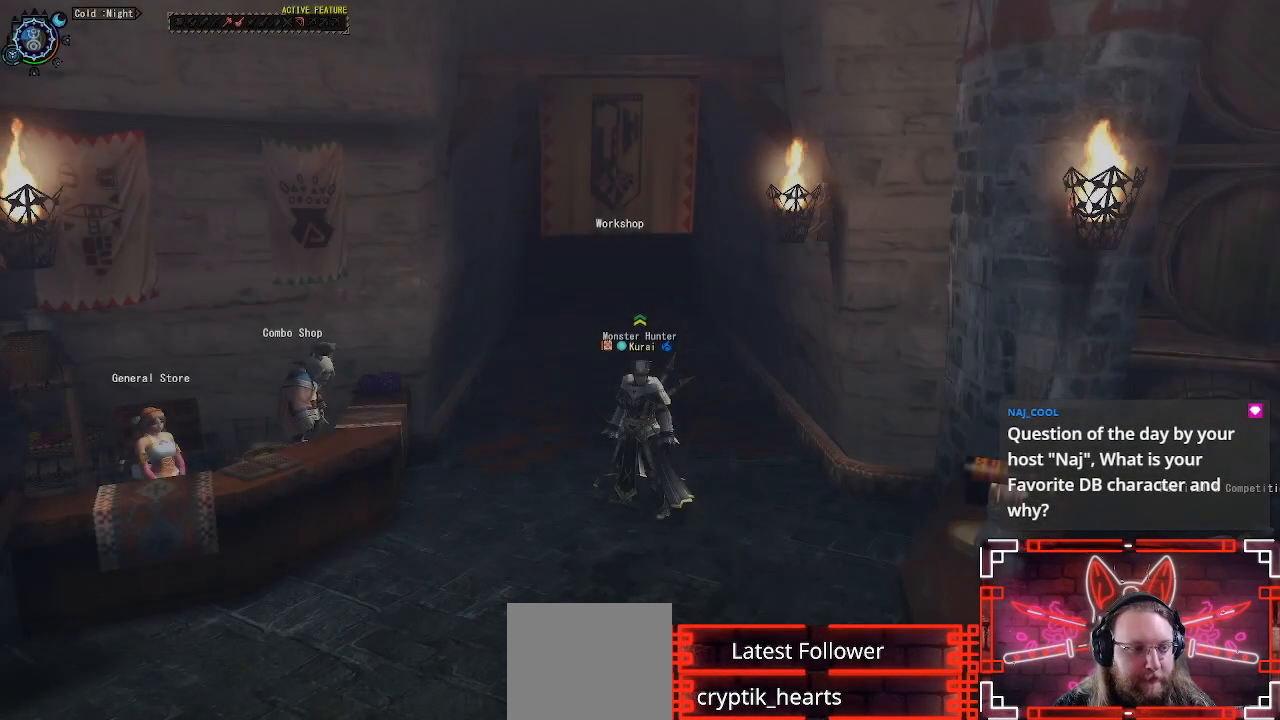
{"buttons": [], "left_stick": "center", "right_stick": "center", "events": []}
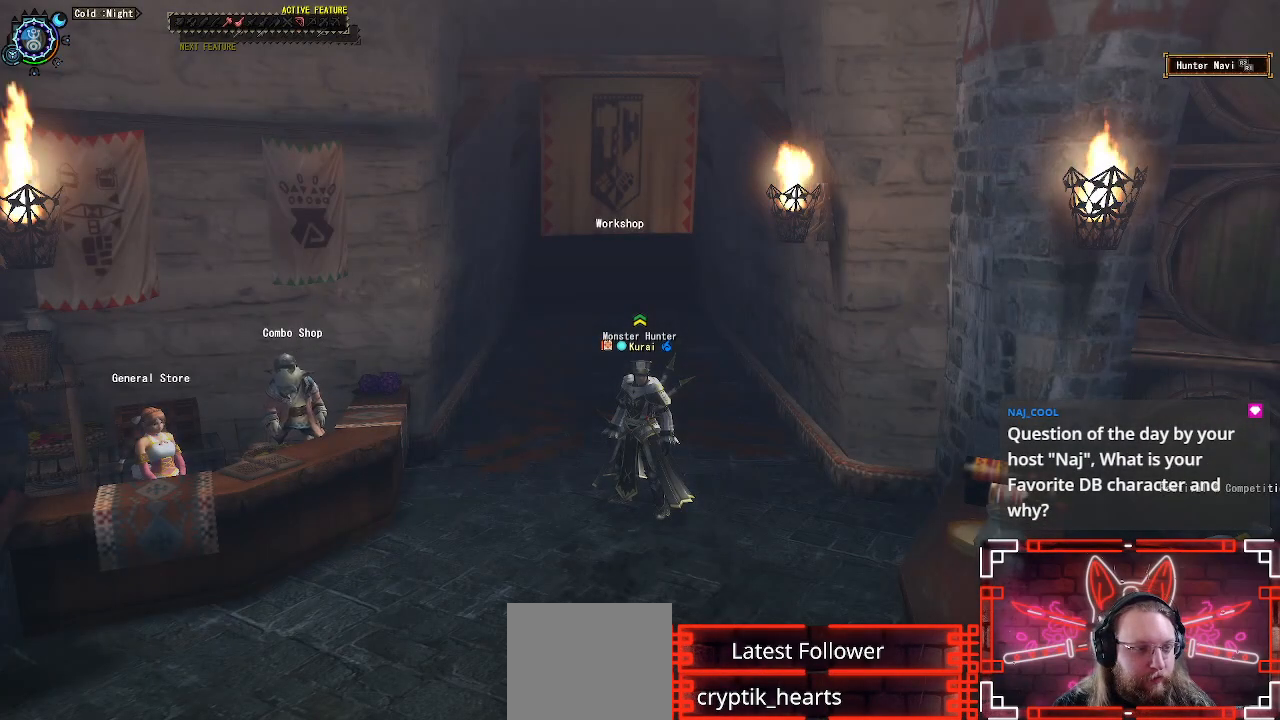
{"buttons": [], "left_stick": "center", "right_stick": "center", "events": []}
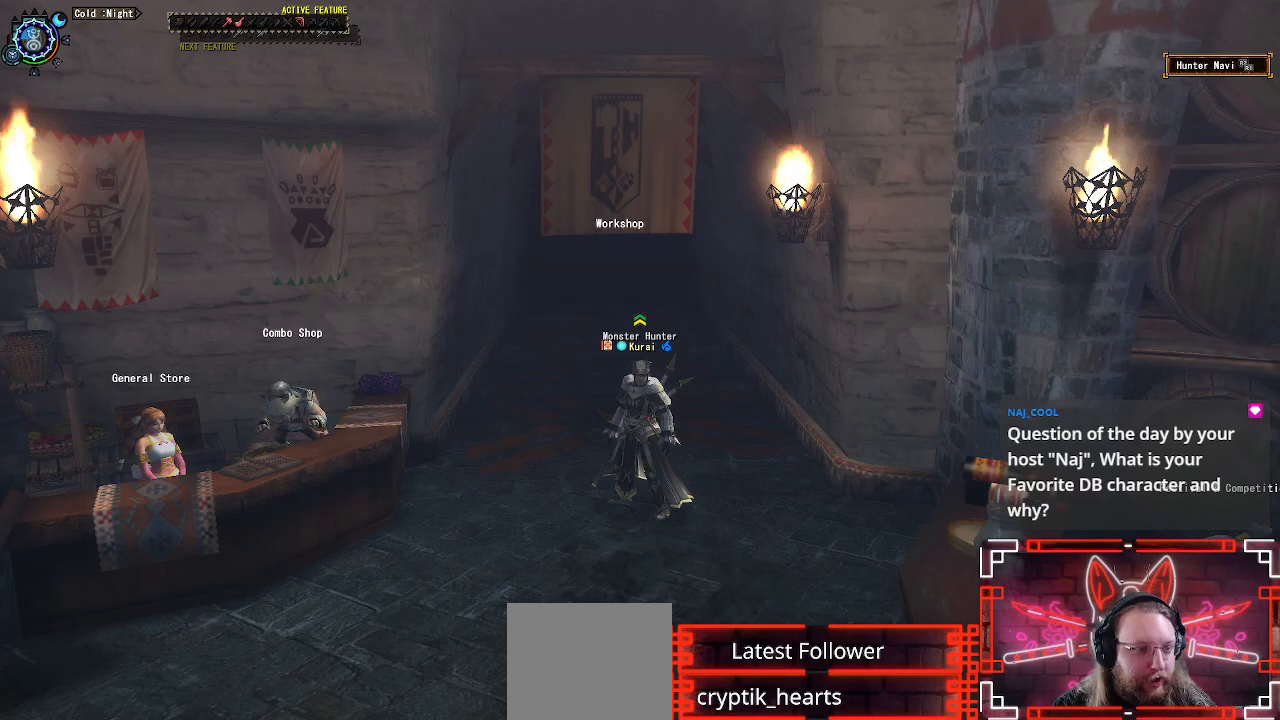
{"buttons": [], "left_stick": "center", "right_stick": "center", "events": []}
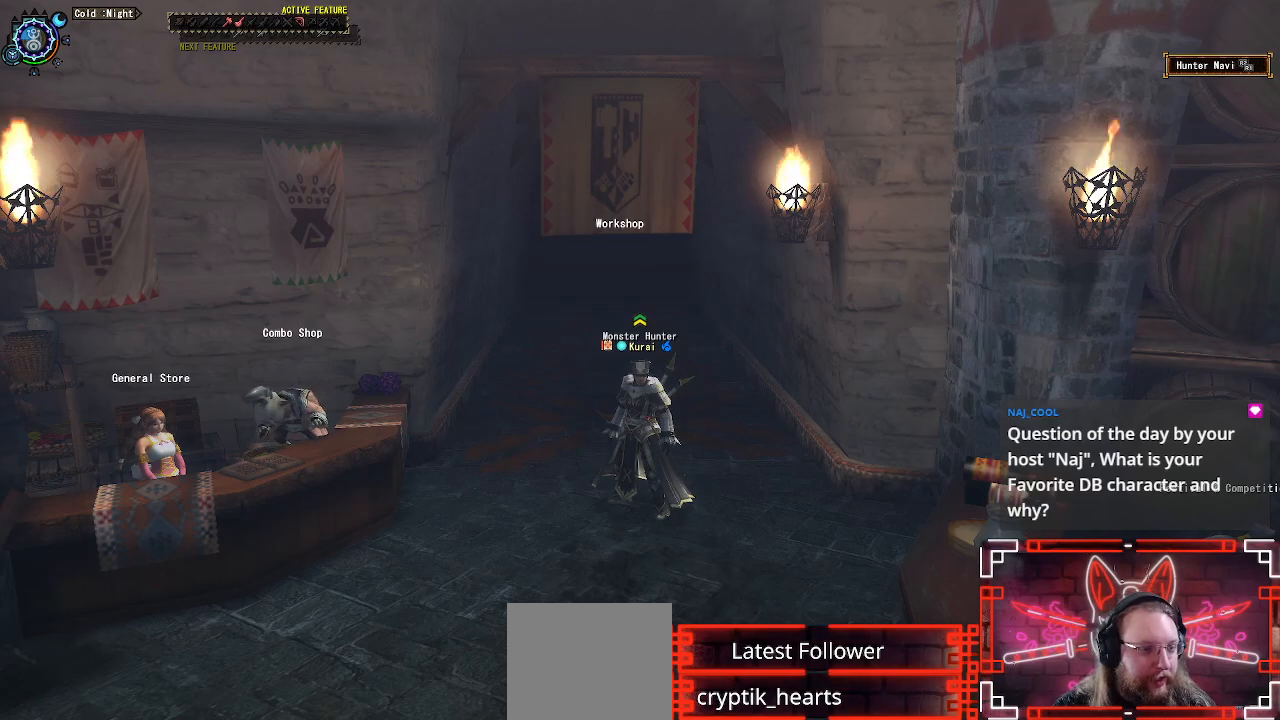
{"buttons": [], "left_stick": "center", "right_stick": "center", "events": []}
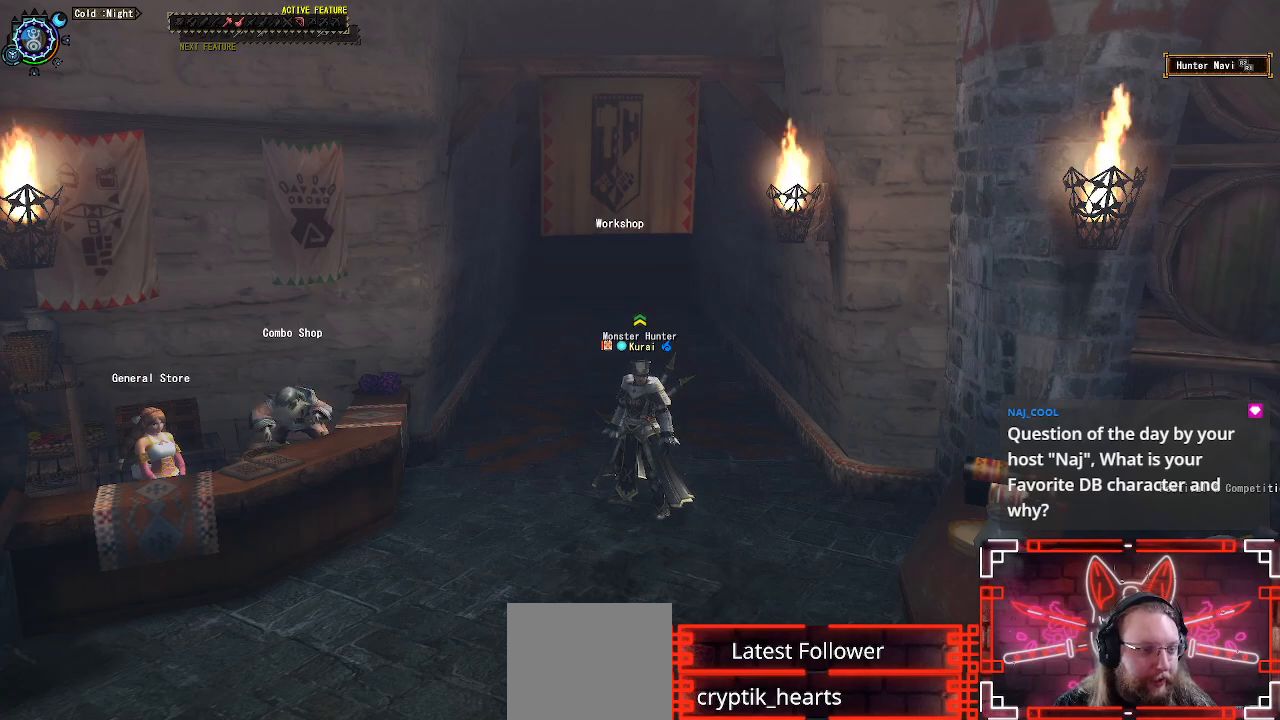
{"buttons": [], "left_stick": "center", "right_stick": "center", "events": []}
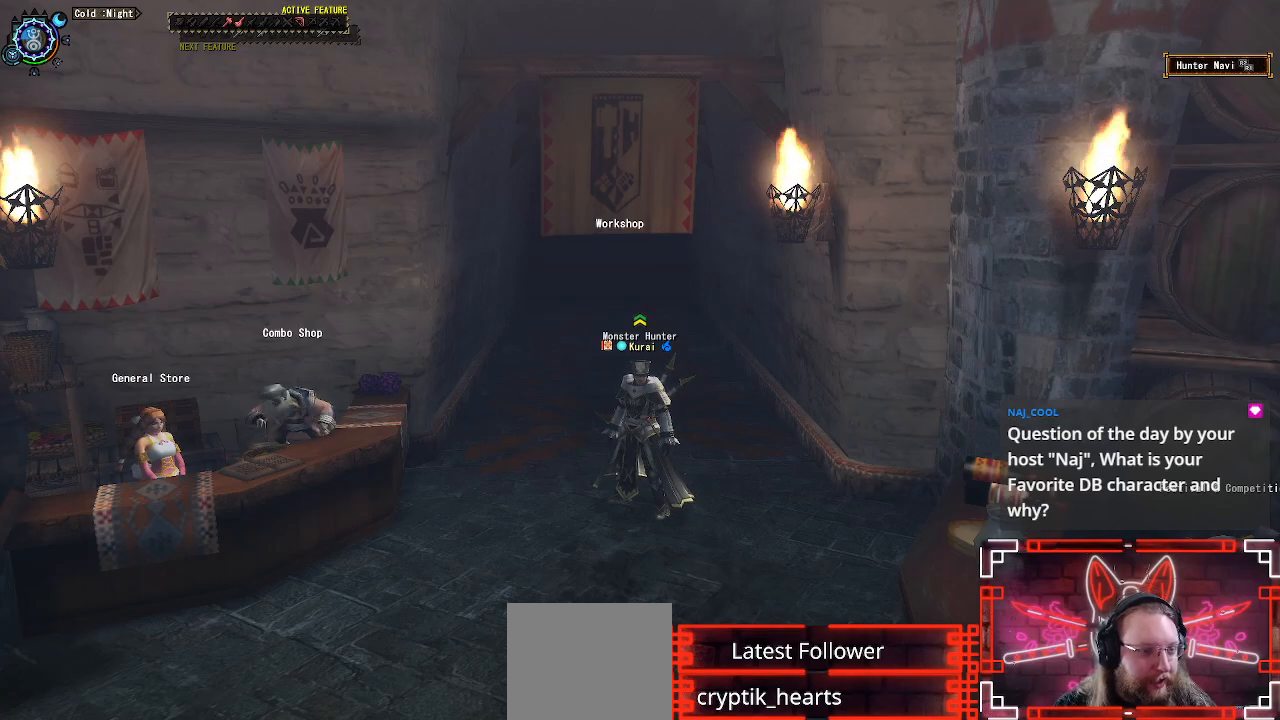
{"buttons": [], "left_stick": "center", "right_stick": "center", "events": []}
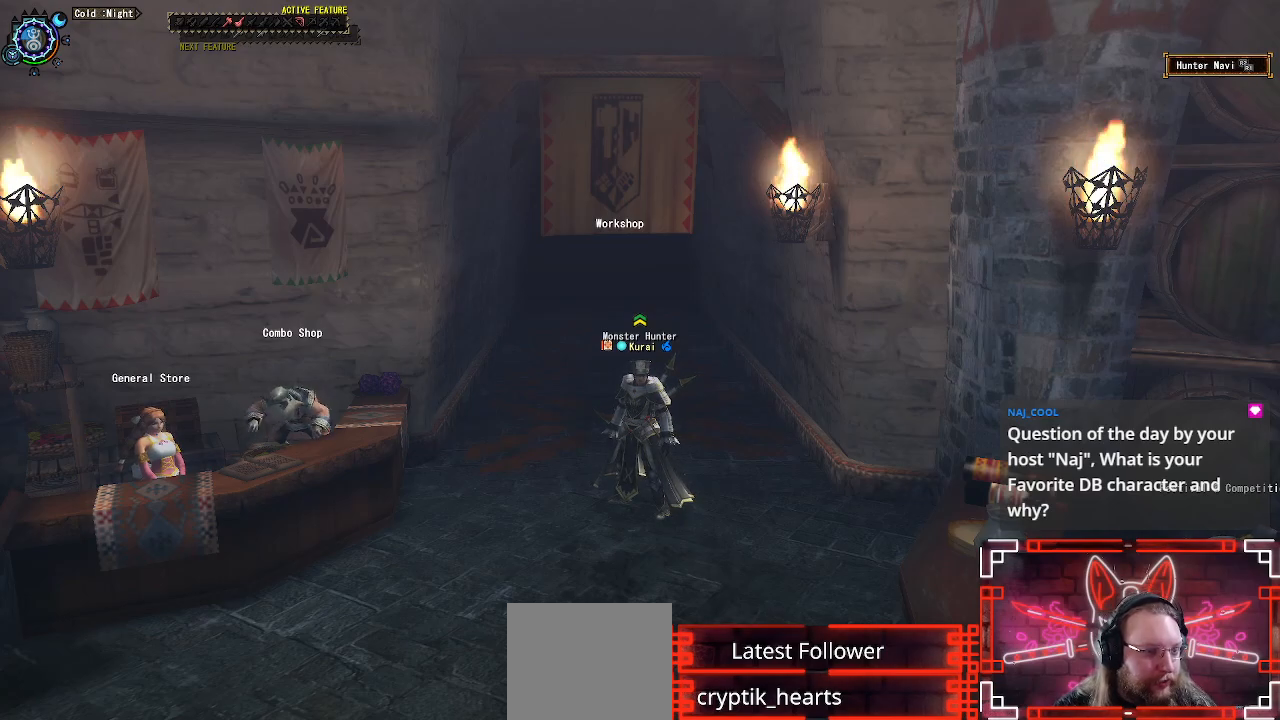
{"buttons": ["R1"], "left_stick": "down-left", "right_stick": "left", "events": [[200, "left_stick", "down"], [283, "R1", "down"], [283, "right_stick", "left"], [483, "left_stick", "down-left"]]}
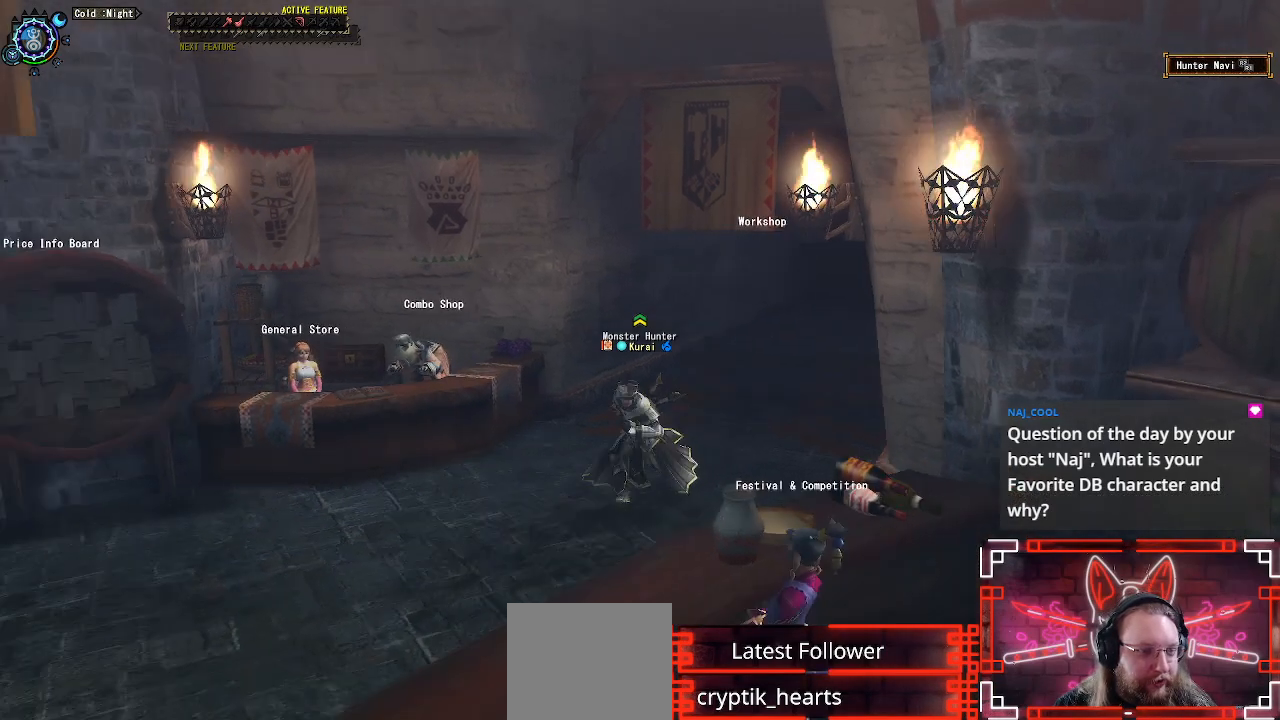
{"buttons": ["R1"], "left_stick": "up-left", "right_stick": "center", "events": [[100, "left_stick", "left"], [350, "left_stick", "up-left"], [483, "right_stick", "center"]]}
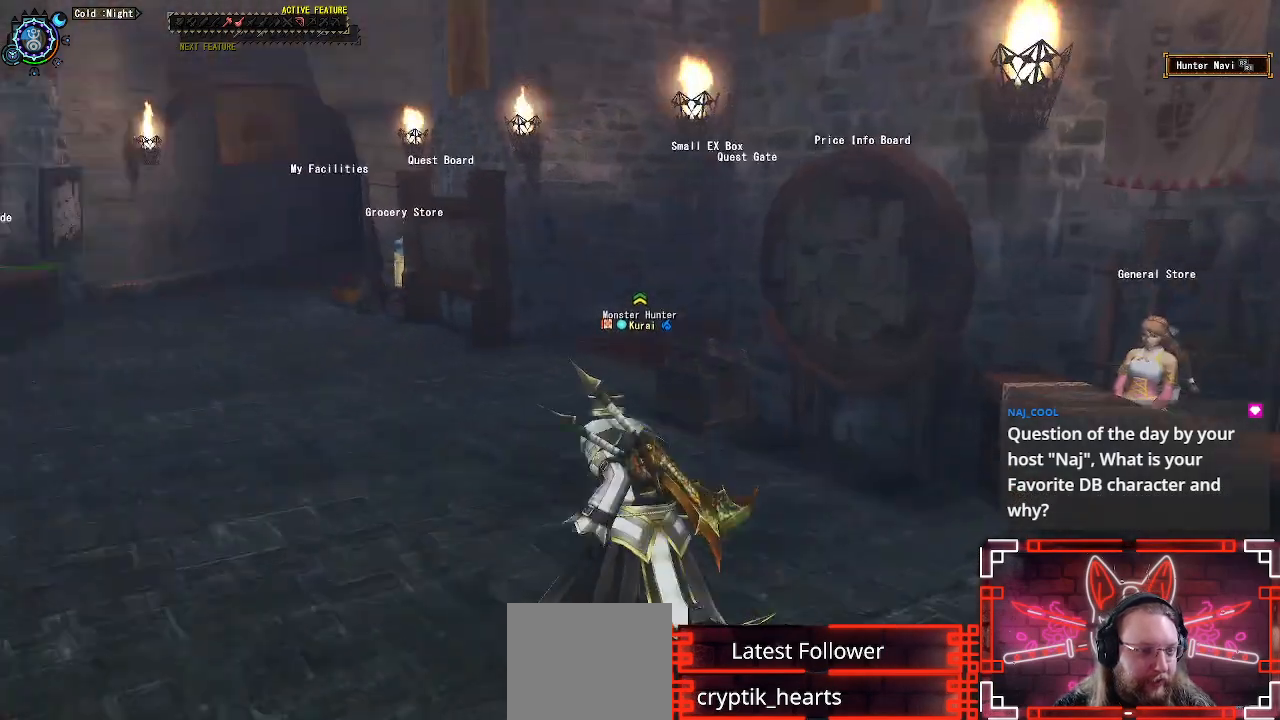
{"buttons": ["R1"], "left_stick": "up", "right_stick": "left", "events": [[83, "left_stick", "up"], [367, "right_stick", "left"]]}
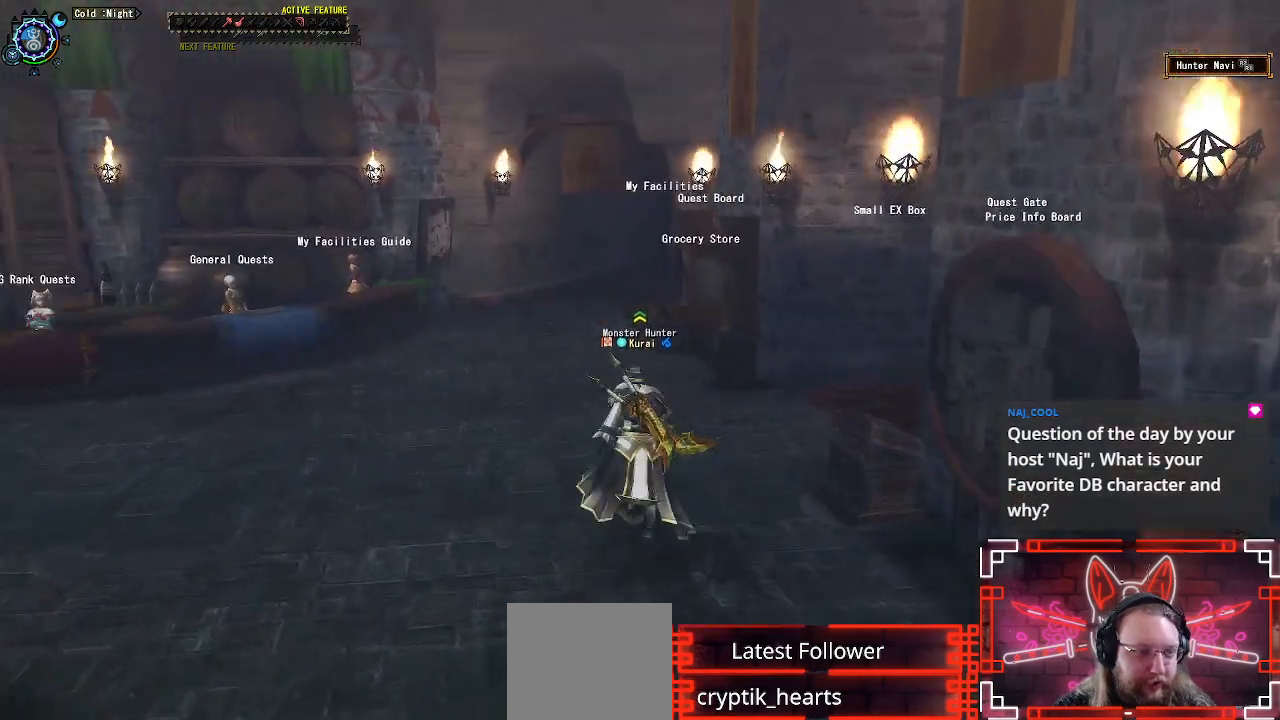
{"buttons": ["R1"], "left_stick": "up", "right_stick": "left", "events": []}
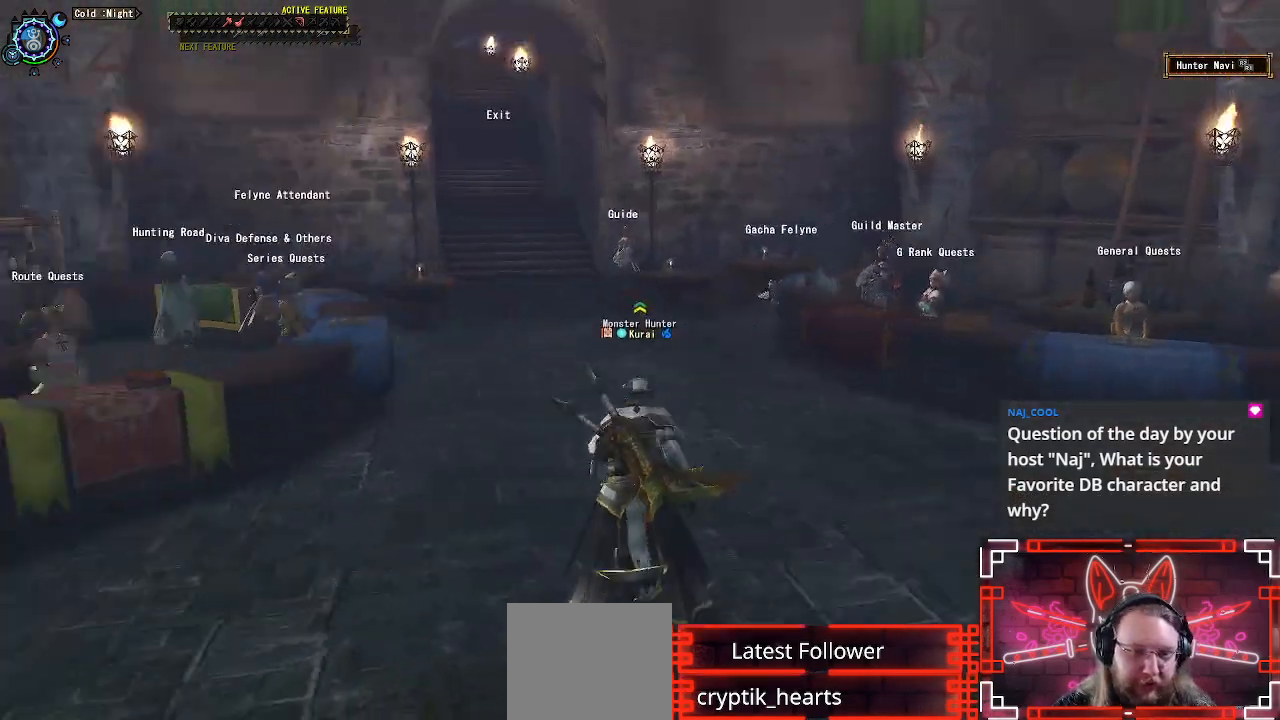
{"buttons": ["R1"], "left_stick": "up", "right_stick": "center", "events": [[17, "right_stick", "center"]]}
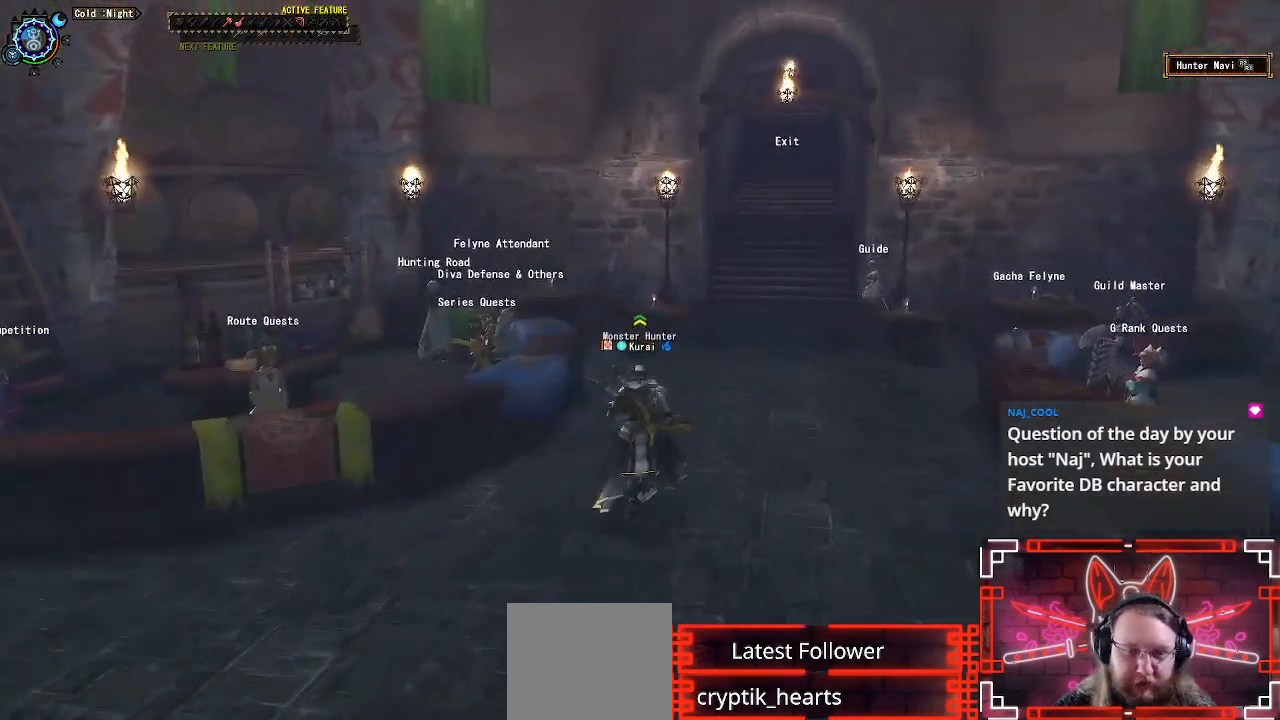
{"buttons": [], "left_stick": "right", "right_stick": "right", "events": [[117, "right_stick", "left"], [283, "right_stick", "center"], [317, "R1", "up"], [350, "right_stick", "right"], [367, "left_stick", "right"]]}
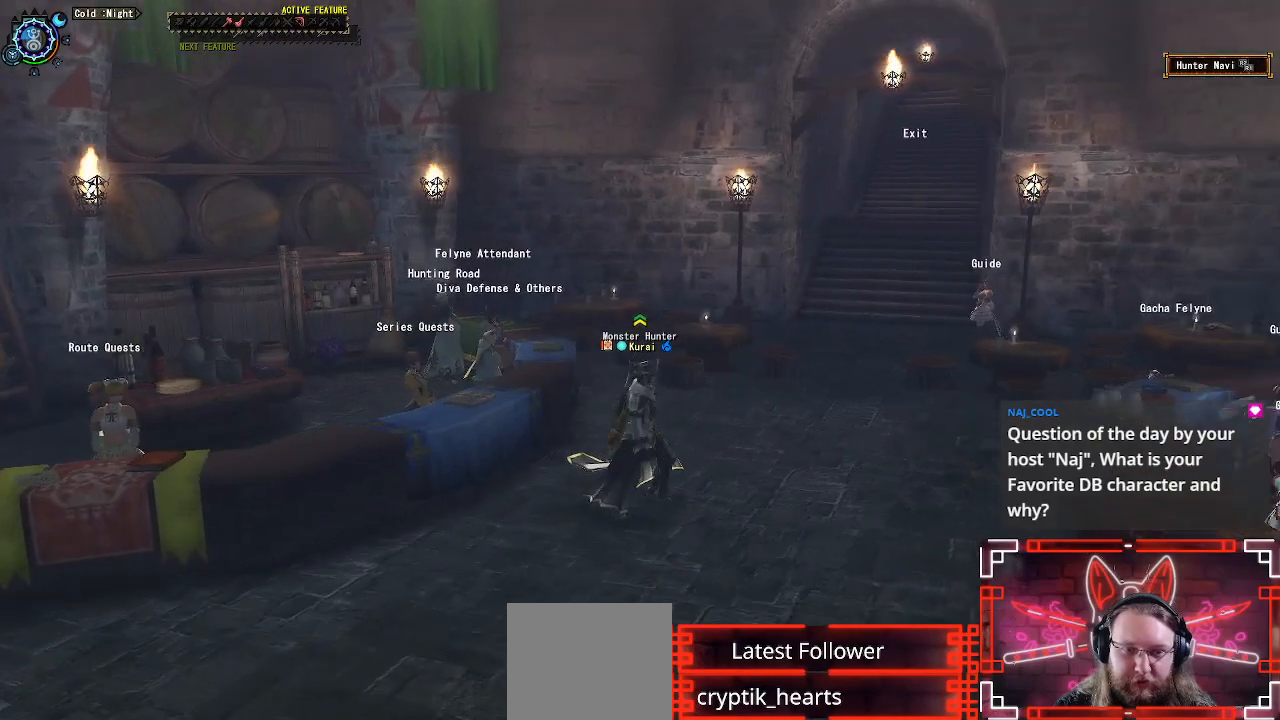
{"buttons": ["R1"], "left_stick": "up-right", "right_stick": "center", "events": [[267, "R1", "down"], [450, "left_stick", "up-right"], [450, "right_stick", "center"]]}
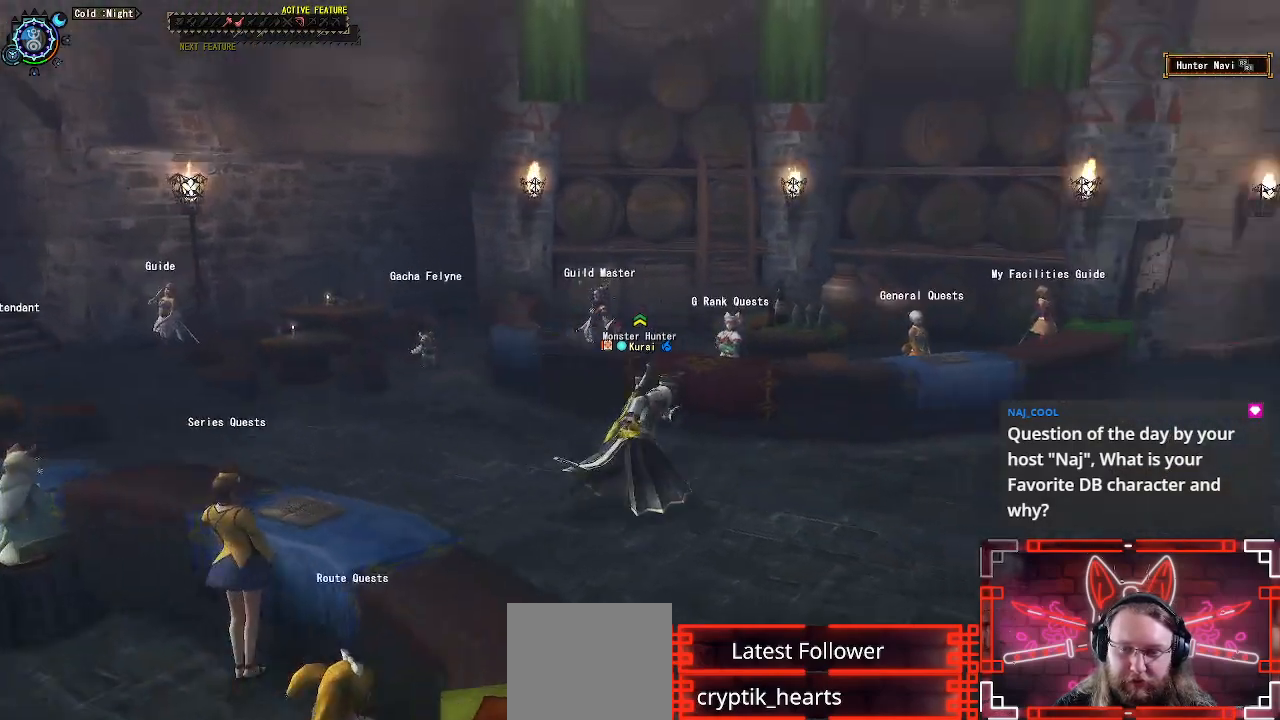
{"buttons": [], "left_stick": "up", "right_stick": "center", "events": [[267, "R1", "up"], [283, "left_stick", "up"], [350, "B", "down"], [483, "B", "up"]]}
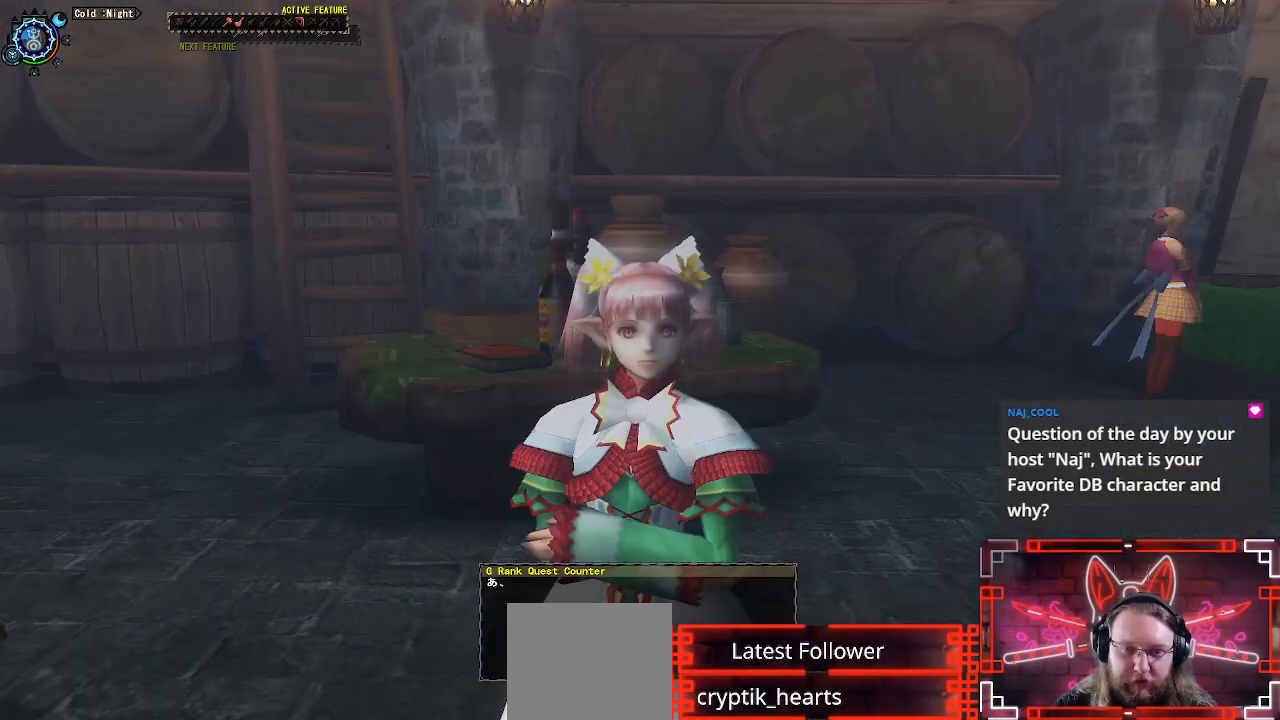
{"buttons": [], "left_stick": "center", "right_stick": "center", "events": [[183, "B", "down"], [317, "B", "up"], [317, "left_stick", "center"], [417, "B", "down"], [500, "B", "up"]]}
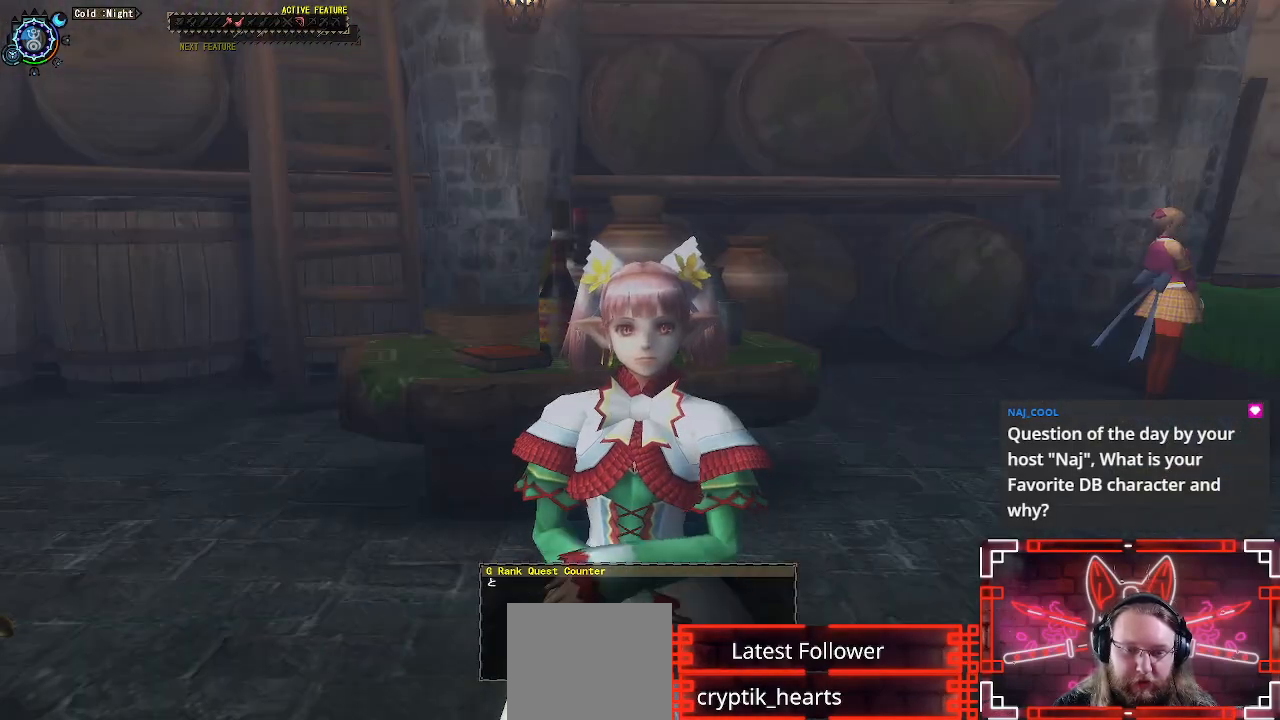
{"buttons": [], "left_stick": "center", "right_stick": "center", "events": [[233, "B", "down"], [467, "B", "up"]]}
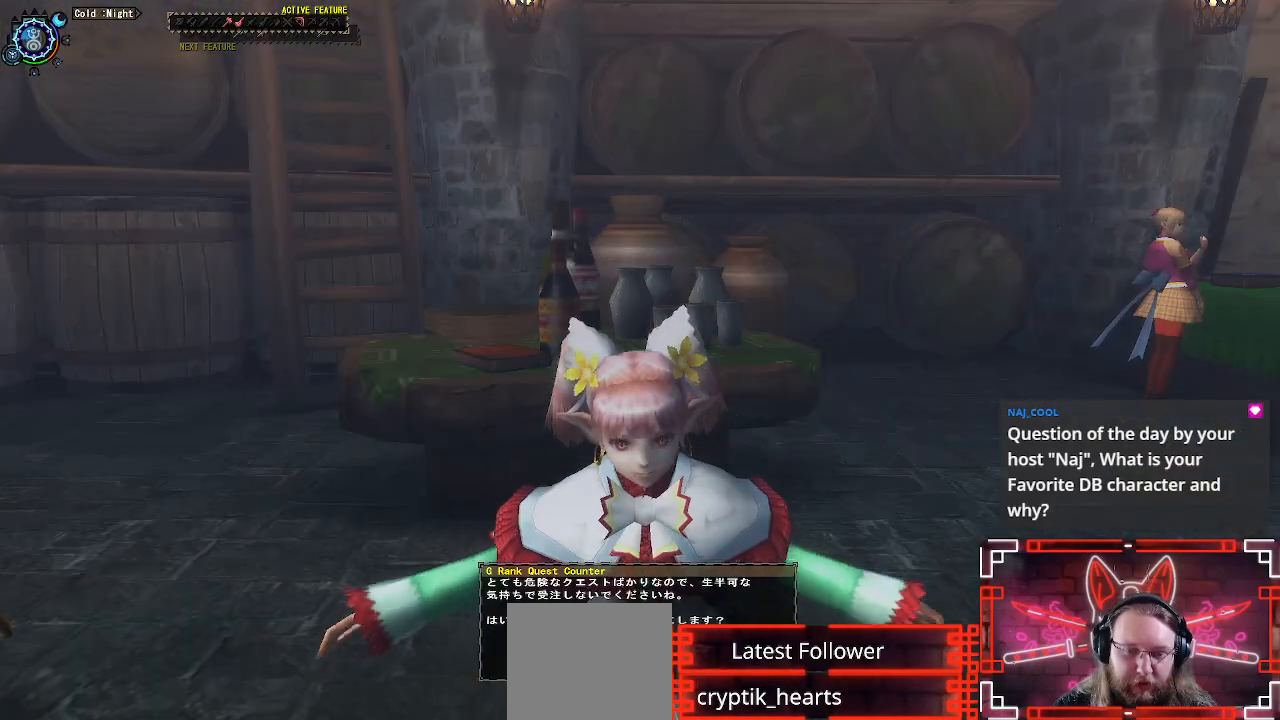
{"buttons": [], "left_stick": "center", "right_stick": "center", "events": [[117, "B", "down"], [250, "B", "up"]]}